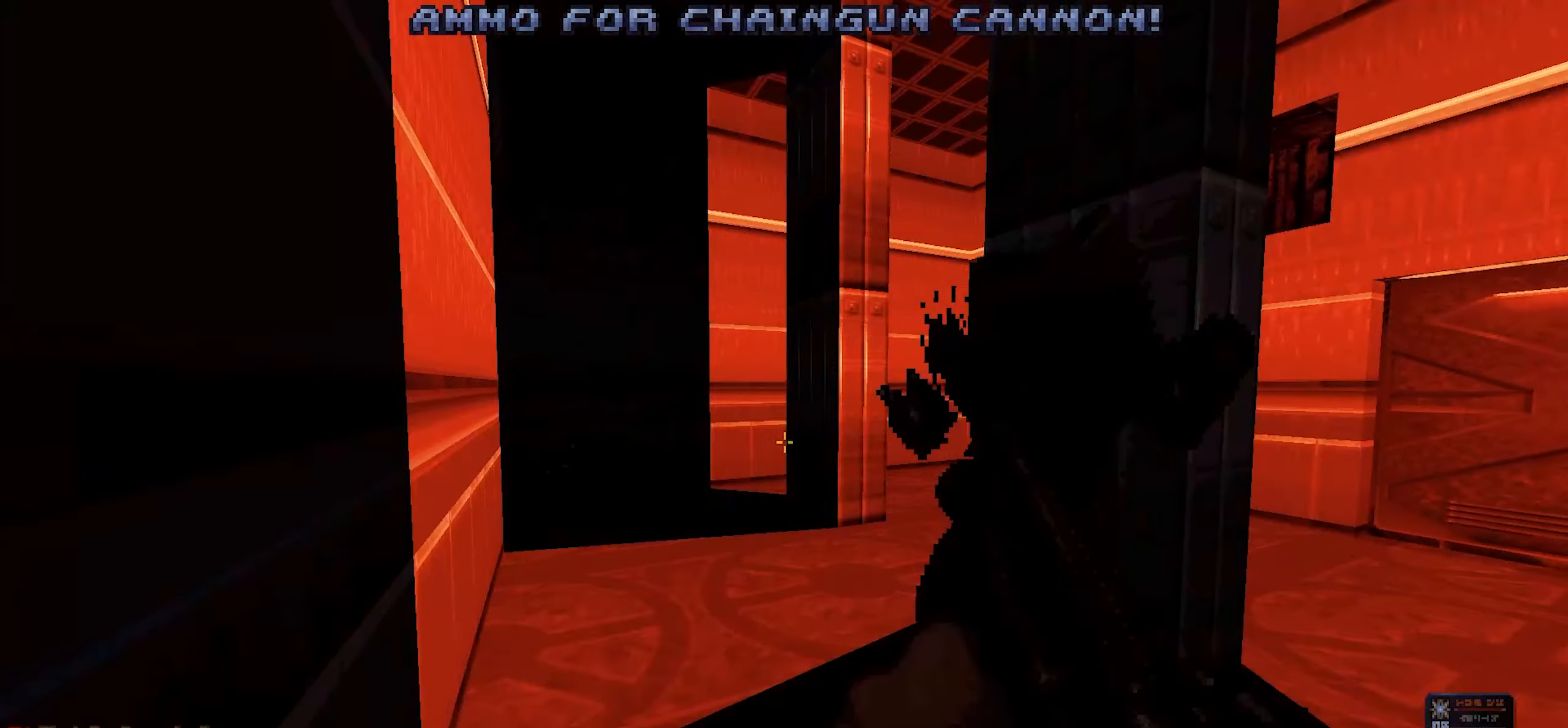
Gameplay with keyboard and mouse; each line is a JSON object with the keys and mouse buttons held at the frame after it. "events" lists presses ("down") and releases ("up") of "1", "2", "3", "4", "a", "alt", "c", "ctrl", "d", "e", "f", "q", "r", "s", "shift", "space", "tab", "v", "w", "x", "z", "mouse_left", "mouse_wheel" and "mouse_right" between this image and that frame as [ms after this image, input, new state], when the widget could be followed in between. "mouse_left", "mouse_wheel", "mouse_right" = the "left", "wheel", "right" buttons of the "mouse" list. No other keys are recorded. "wheel" means that the mouse wheel is clicked or scrolled. Not read: mouse_move.
{"keys": [], "mouse": [], "events": []}
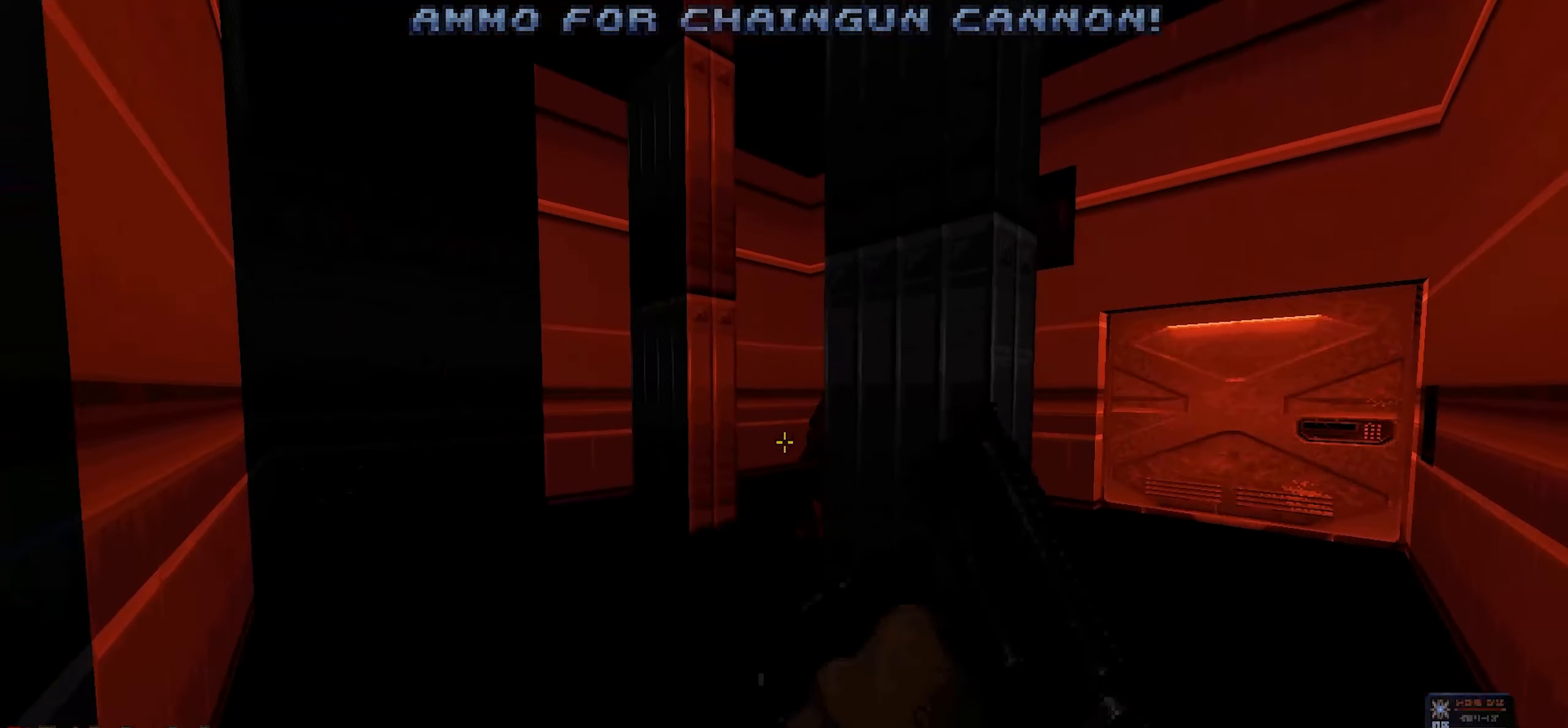
{"keys": ["d"], "mouse": [], "events": [[183, "w", "down"], [267, "a", "down"], [367, "w", "up"], [400, "a", "up"], [500, "d", "down"]]}
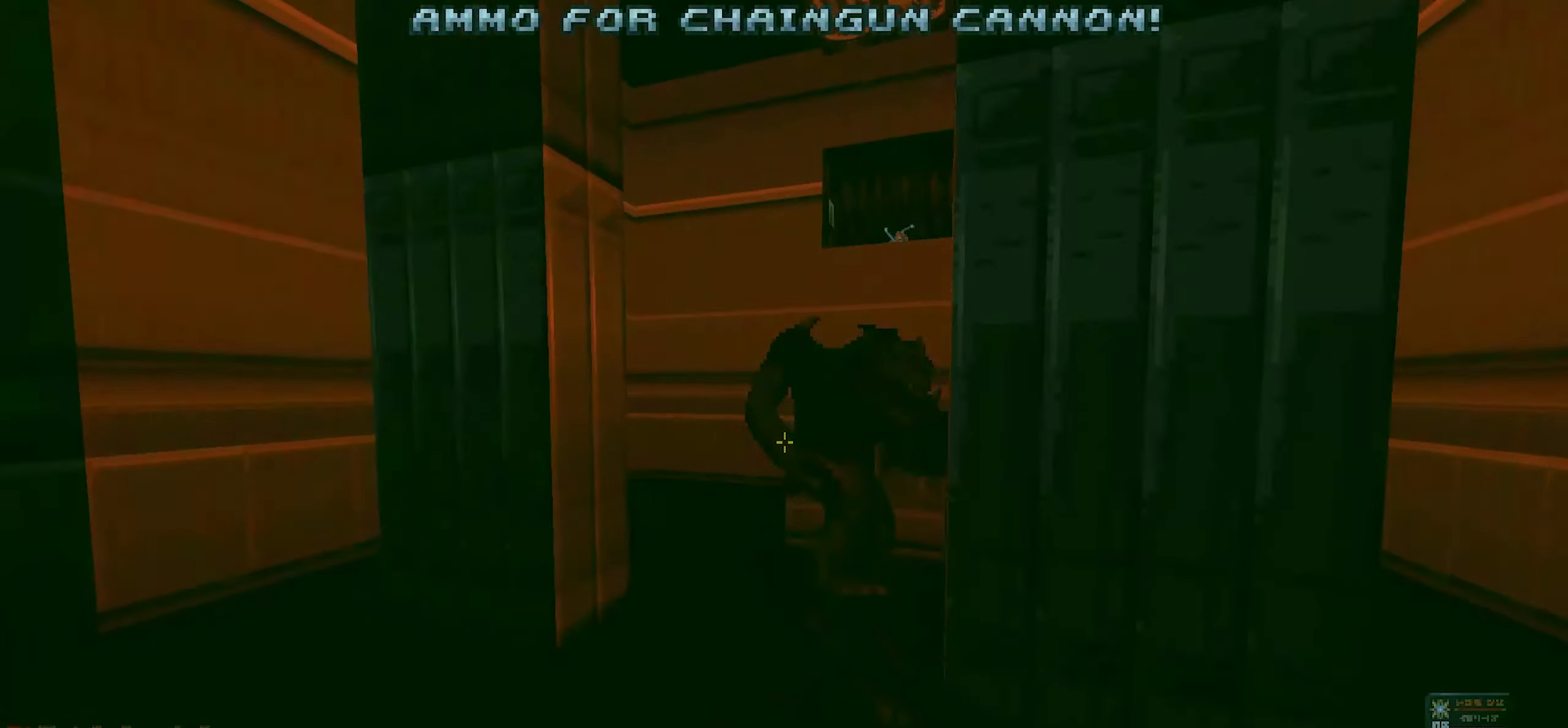
{"keys": [], "mouse": [], "events": [[50, "mouse_left", "down"], [250, "d", "up"], [250, "s", "down"], [283, "mouse_left", "up"], [333, "s", "up"]]}
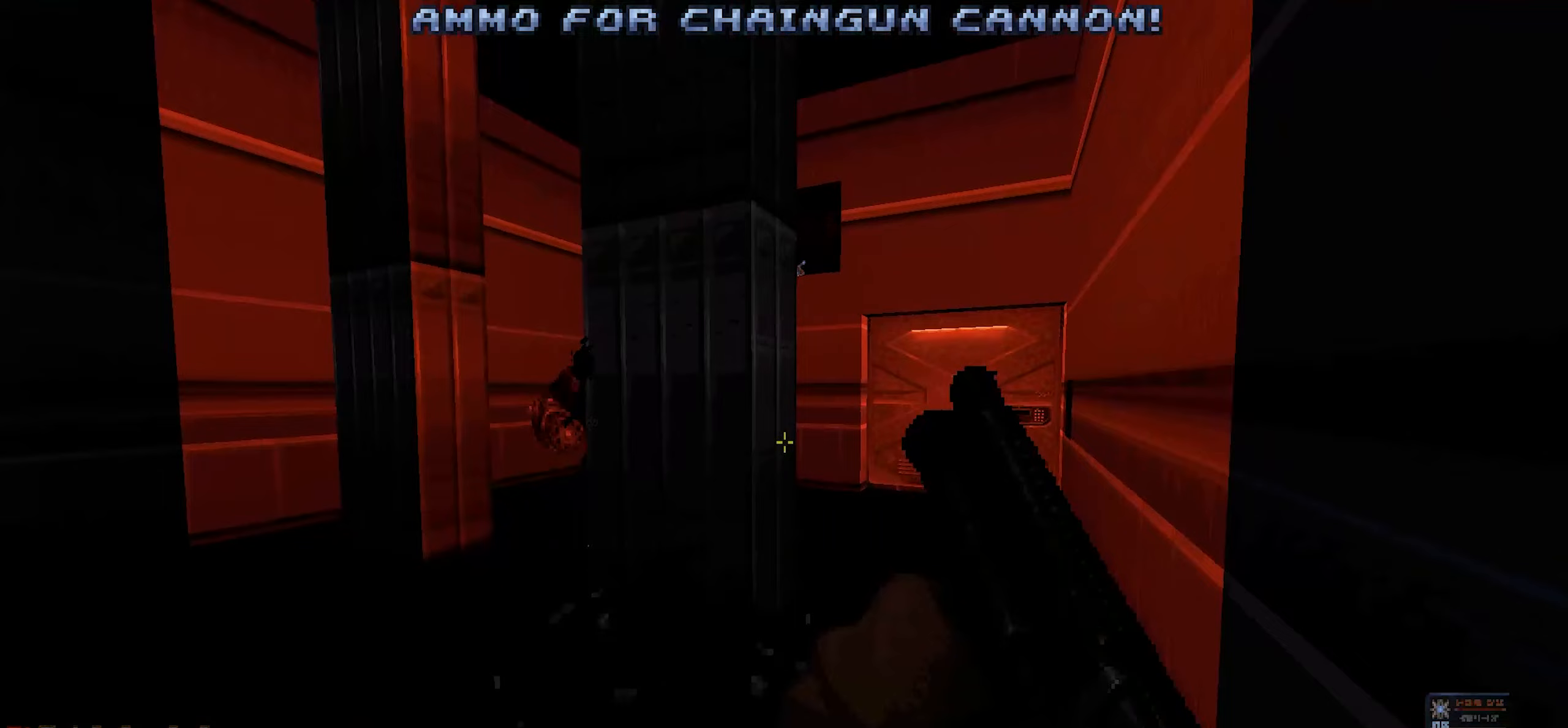
{"keys": [], "mouse": ["left"], "events": [[17, "d", "down"], [17, "w", "down"], [67, "d", "up"], [67, "w", "up"], [200, "a", "down"], [200, "w", "down"], [350, "w", "up"], [400, "a", "up"], [433, "mouse_left", "down"]]}
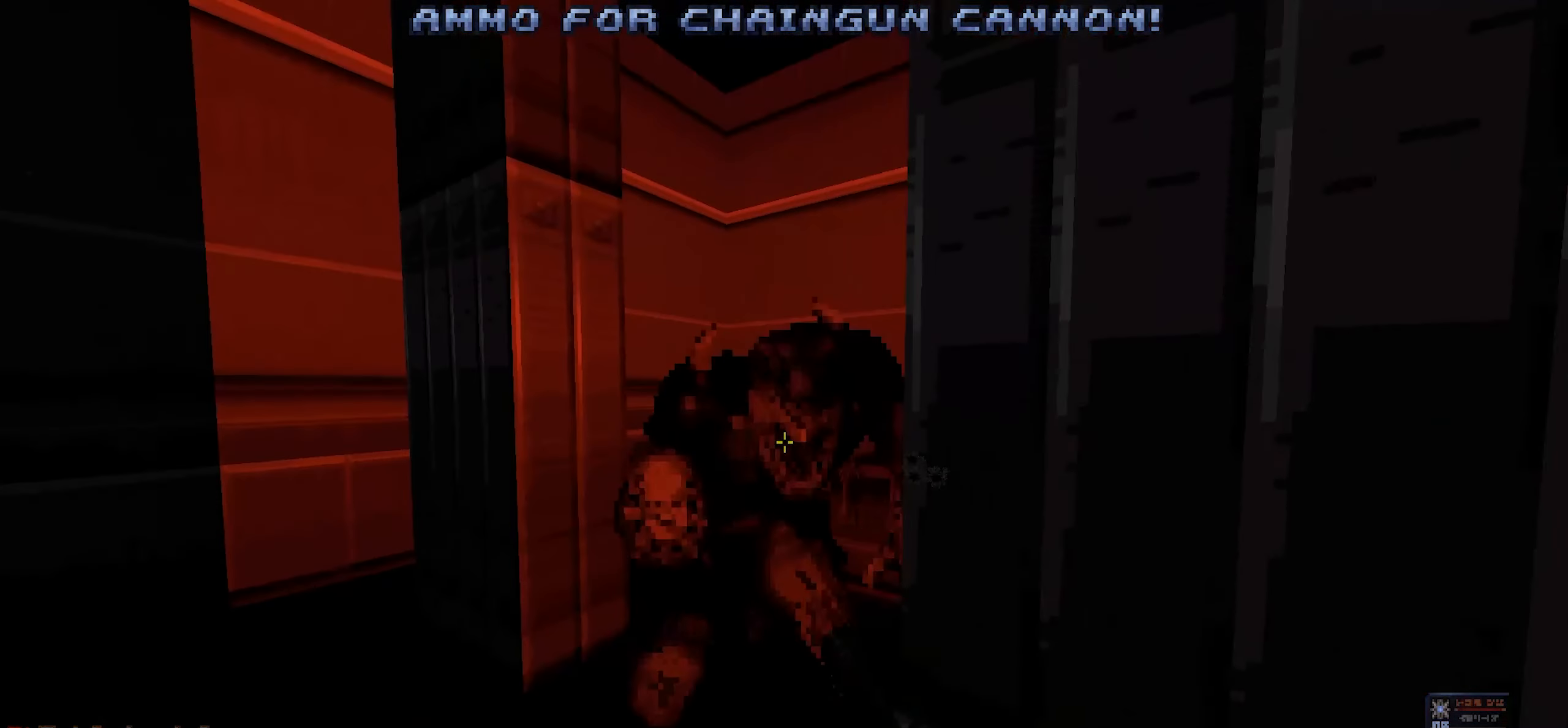
{"keys": [], "mouse": [], "events": [[83, "s", "down"], [133, "d", "down"], [267, "d", "up"], [267, "s", "up"], [317, "mouse_left", "up"]]}
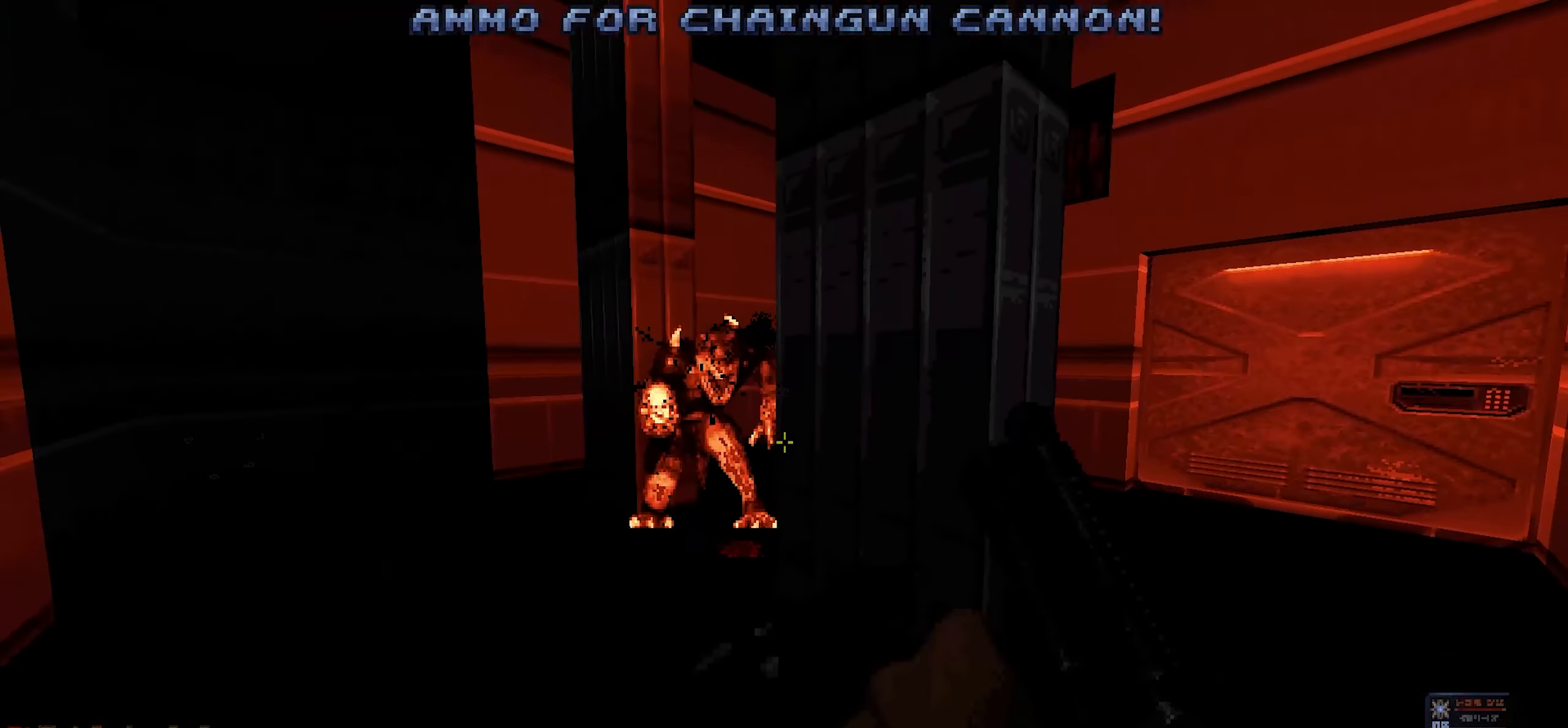
{"keys": [], "mouse": [], "events": [[50, "d", "down"], [100, "w", "down"], [200, "d", "up"], [283, "w", "up"], [367, "a", "down"], [467, "a", "up"]]}
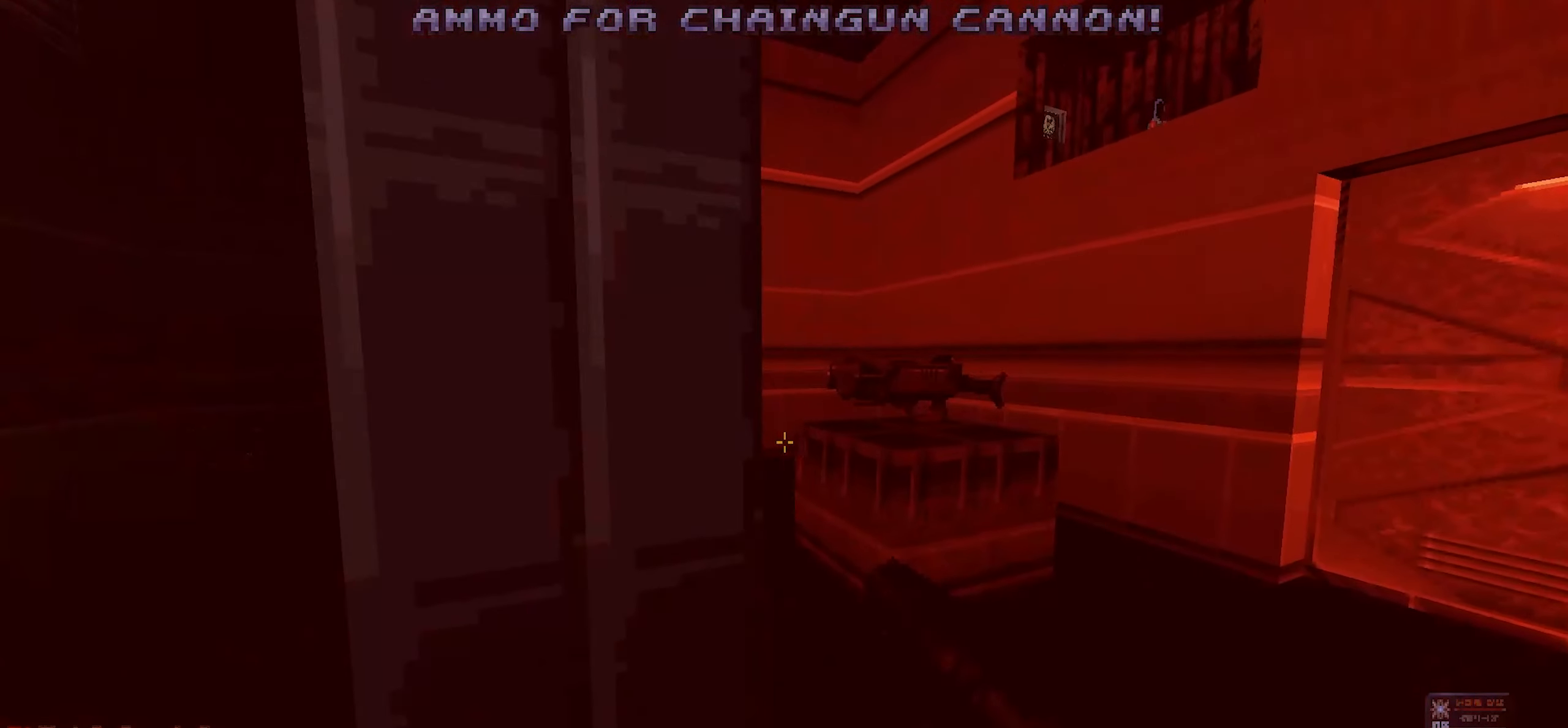
{"keys": ["d"], "mouse": ["left"], "events": [[67, "a", "down"], [217, "a", "up"], [300, "d", "down"], [300, "mouse_left", "down"]]}
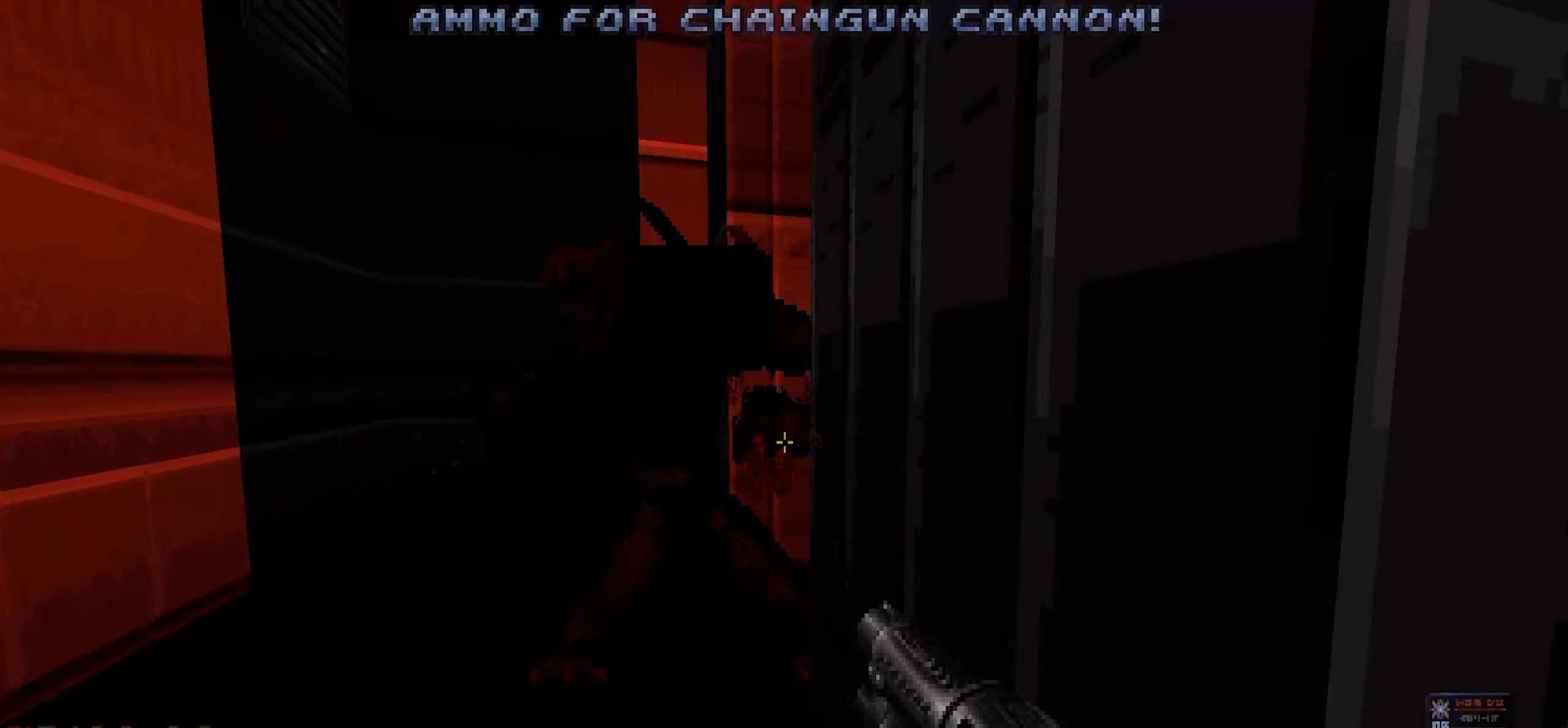
{"keys": [], "mouse": [], "events": [[33, "mouse_left", "up"], [83, "s", "down"], [133, "d", "up"], [167, "s", "up"], [367, "a", "down"], [450, "a", "up"]]}
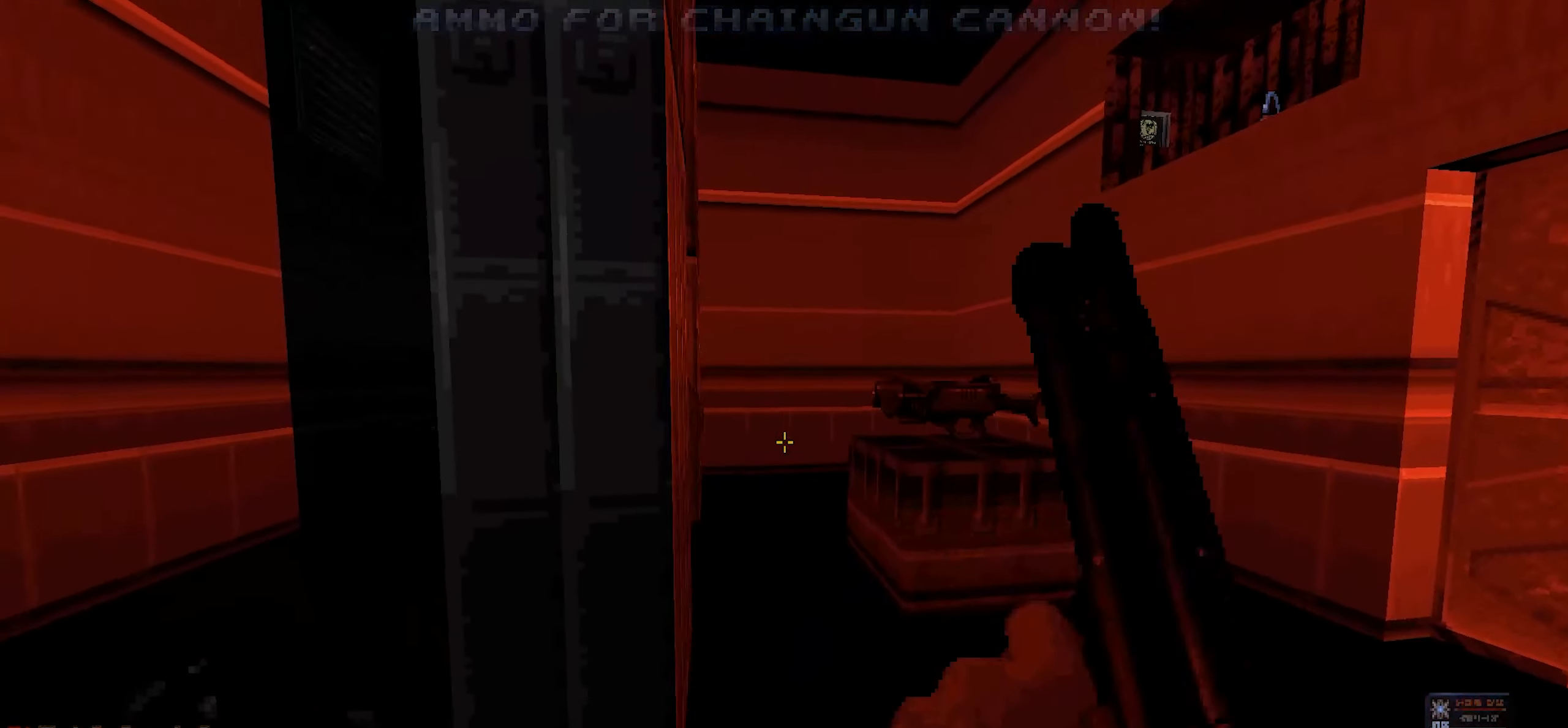
{"keys": ["w"], "mouse": [], "events": [[67, "a", "down"], [150, "a", "up"], [333, "w", "down"]]}
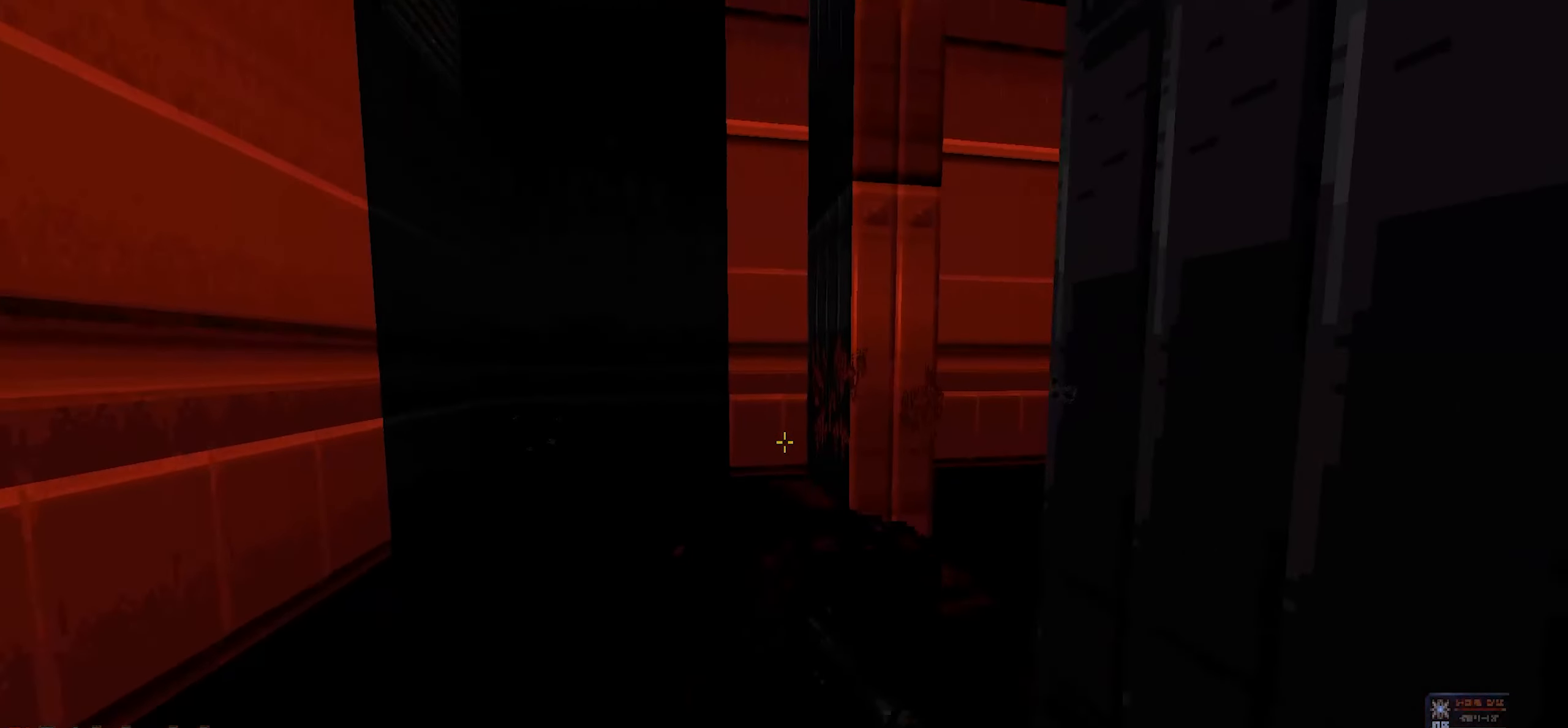
{"keys": ["a"], "mouse": [], "events": [[17, "d", "down"], [117, "d", "up"], [117, "w", "up"], [167, "a", "down"]]}
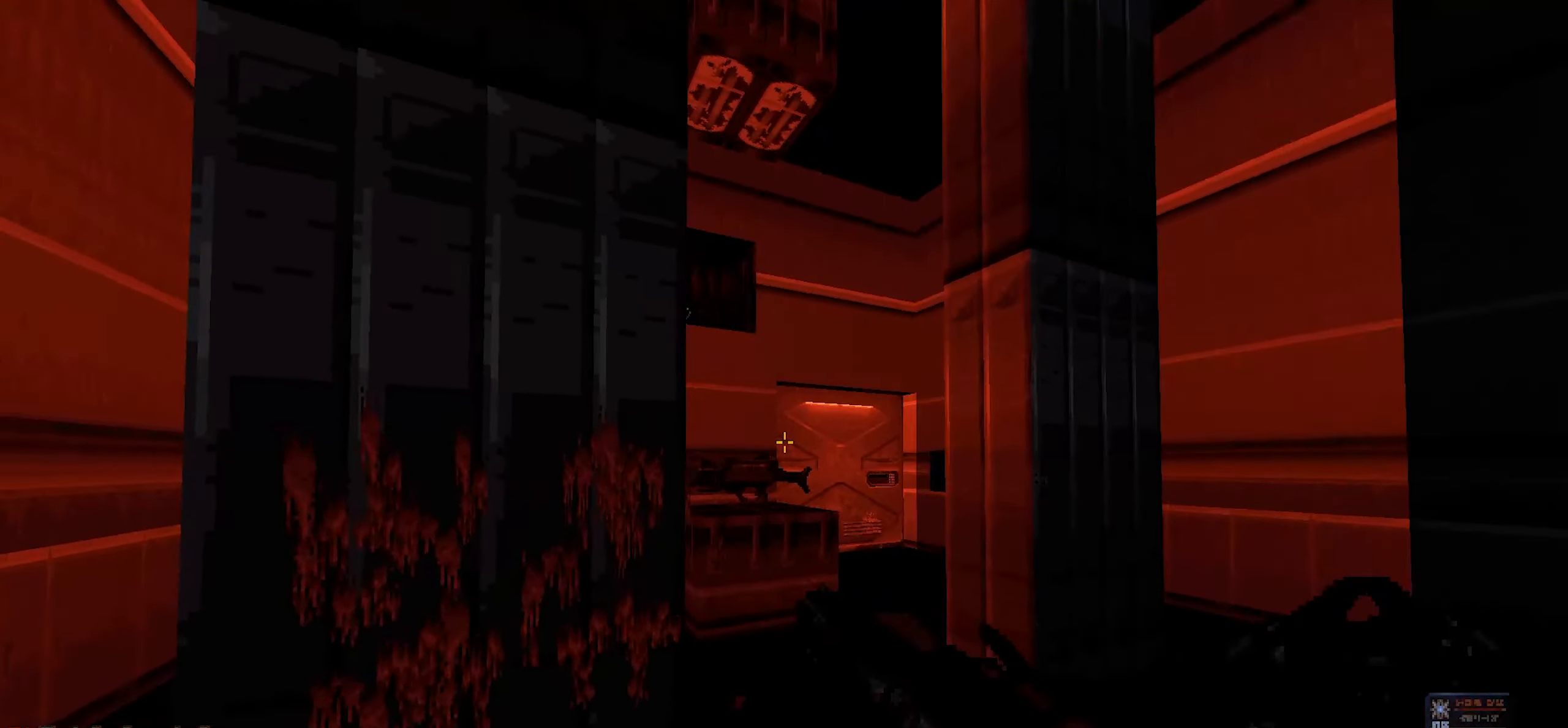
{"keys": ["w"], "mouse": [], "events": [[133, "a", "up"], [183, "s", "down"], [317, "d", "down"], [317, "s", "up"], [467, "d", "up"], [467, "w", "down"]]}
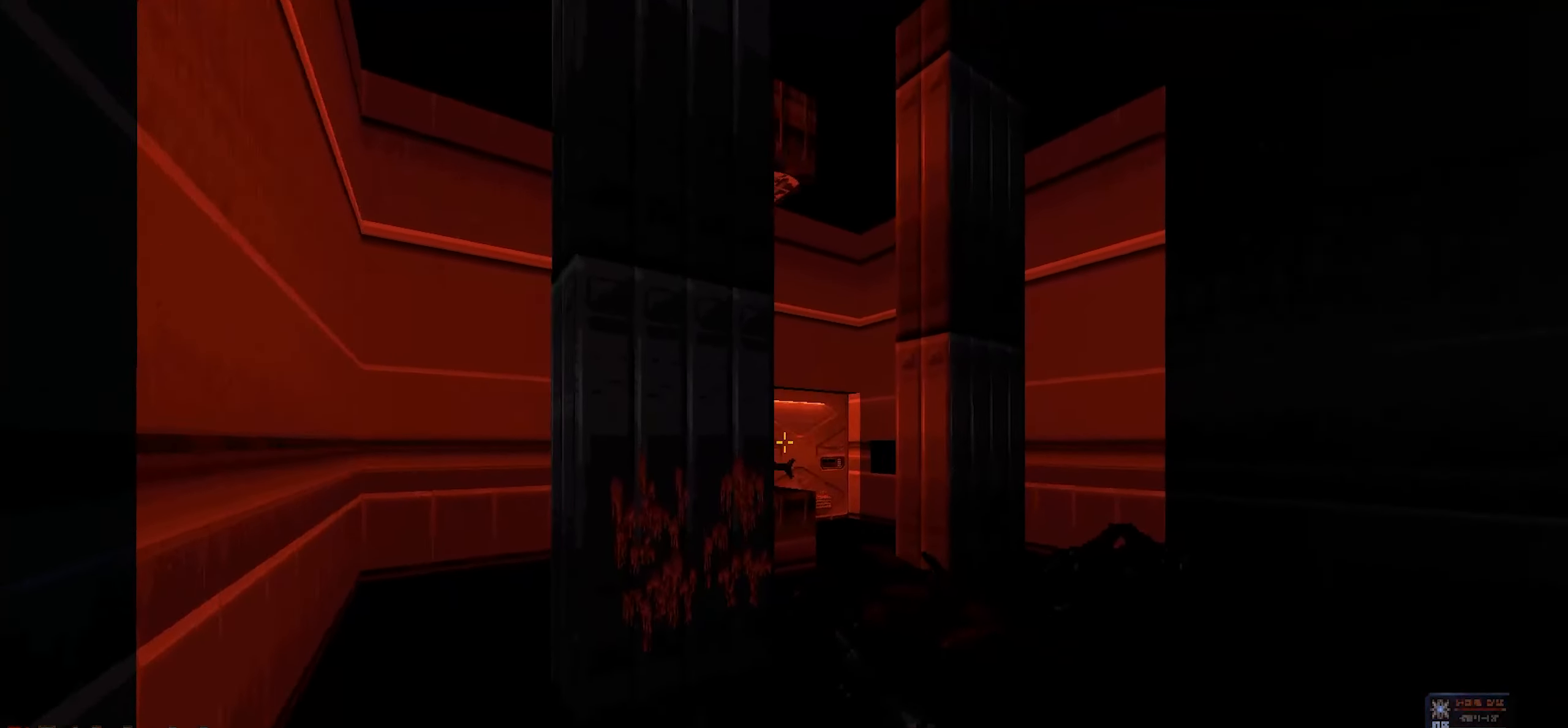
{"keys": [], "mouse": [], "events": [[100, "d", "down"], [183, "d", "up"], [333, "a", "down"], [417, "a", "up"], [417, "w", "up"]]}
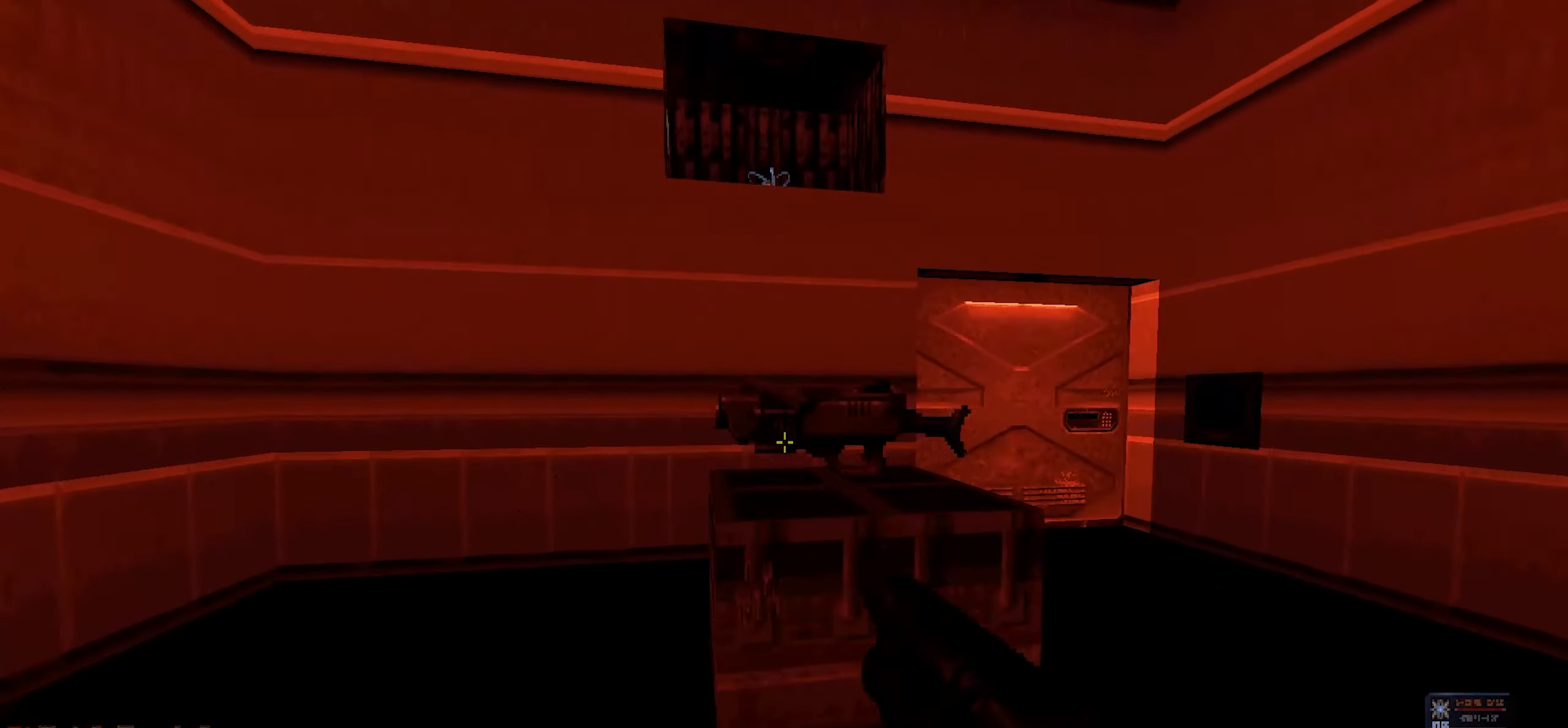
{"keys": [], "mouse": [], "events": [[200, "w", "down"], [250, "d", "down"], [300, "d", "up"], [300, "w", "up"]]}
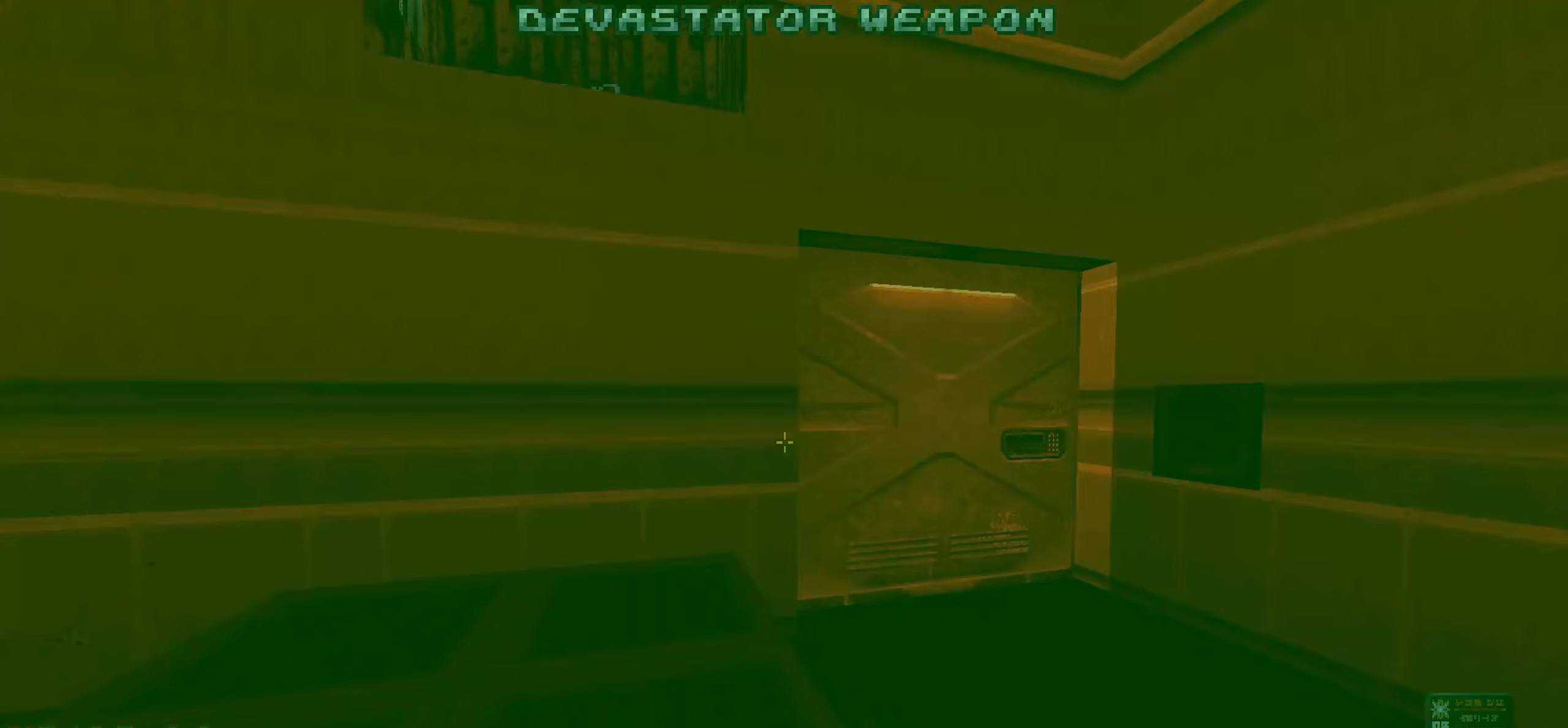
{"keys": [], "mouse": [], "events": [[167, "a", "down"], [267, "a", "up"]]}
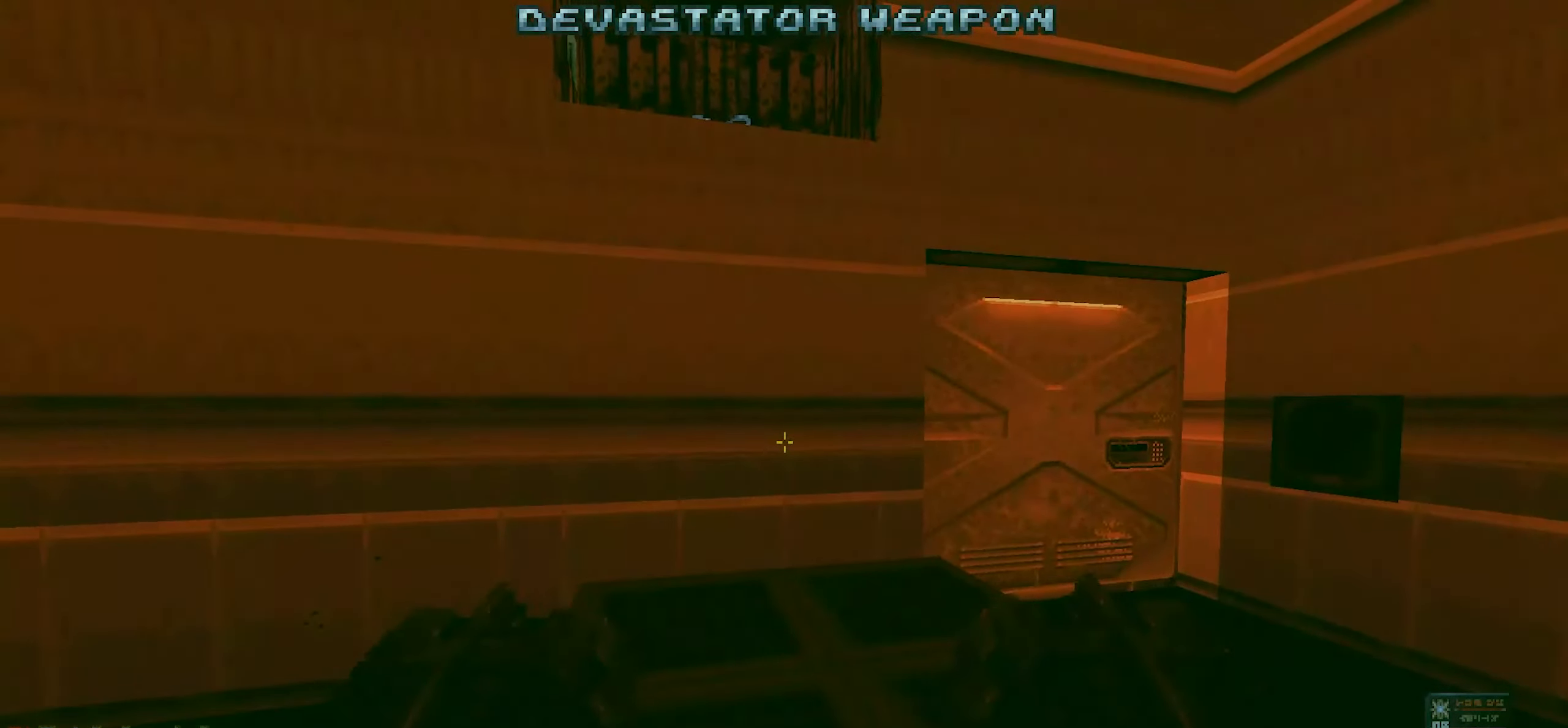
{"keys": ["s"], "mouse": [], "events": [[283, "s", "down"], [383, "d", "down"], [433, "d", "up"]]}
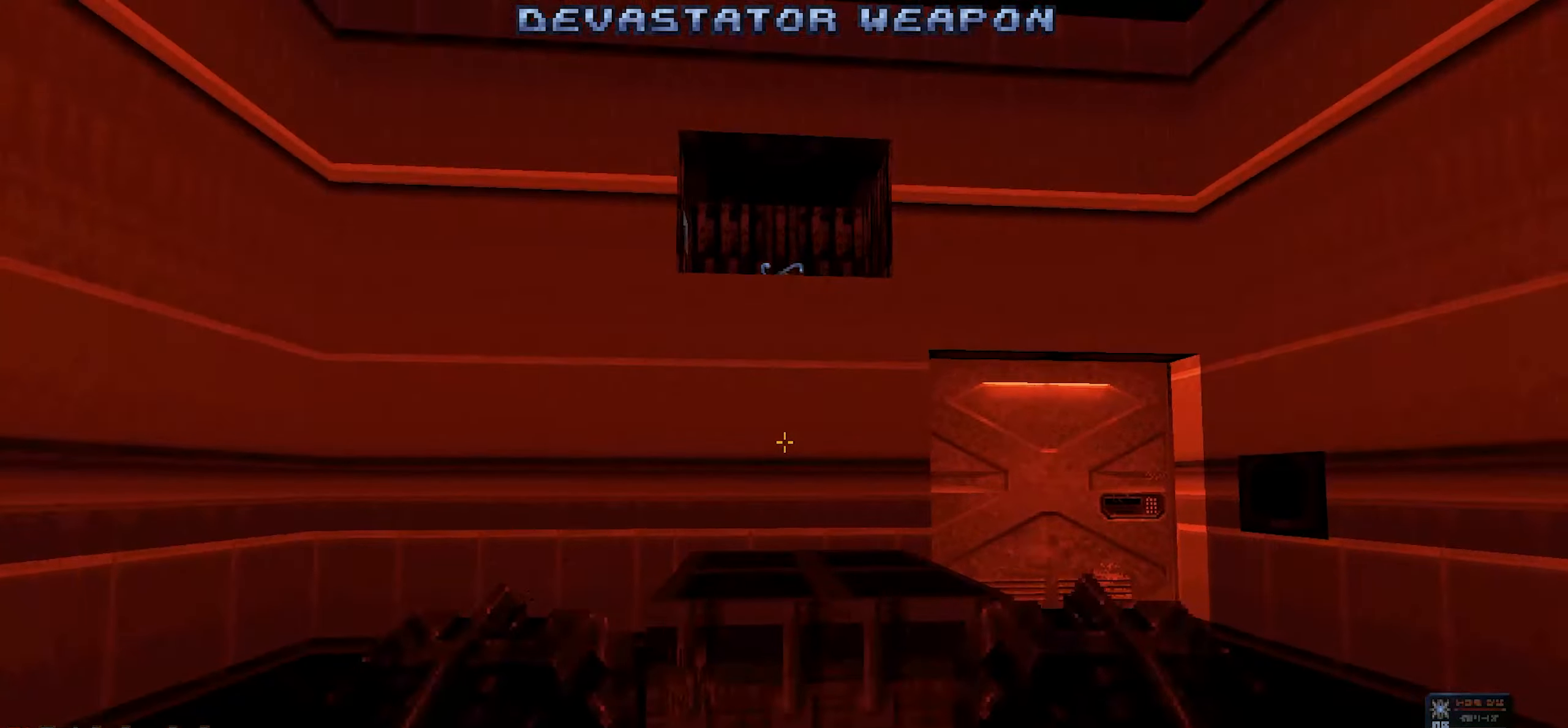
{"keys": ["w"], "mouse": [], "events": [[117, "s", "up"], [500, "w", "down"]]}
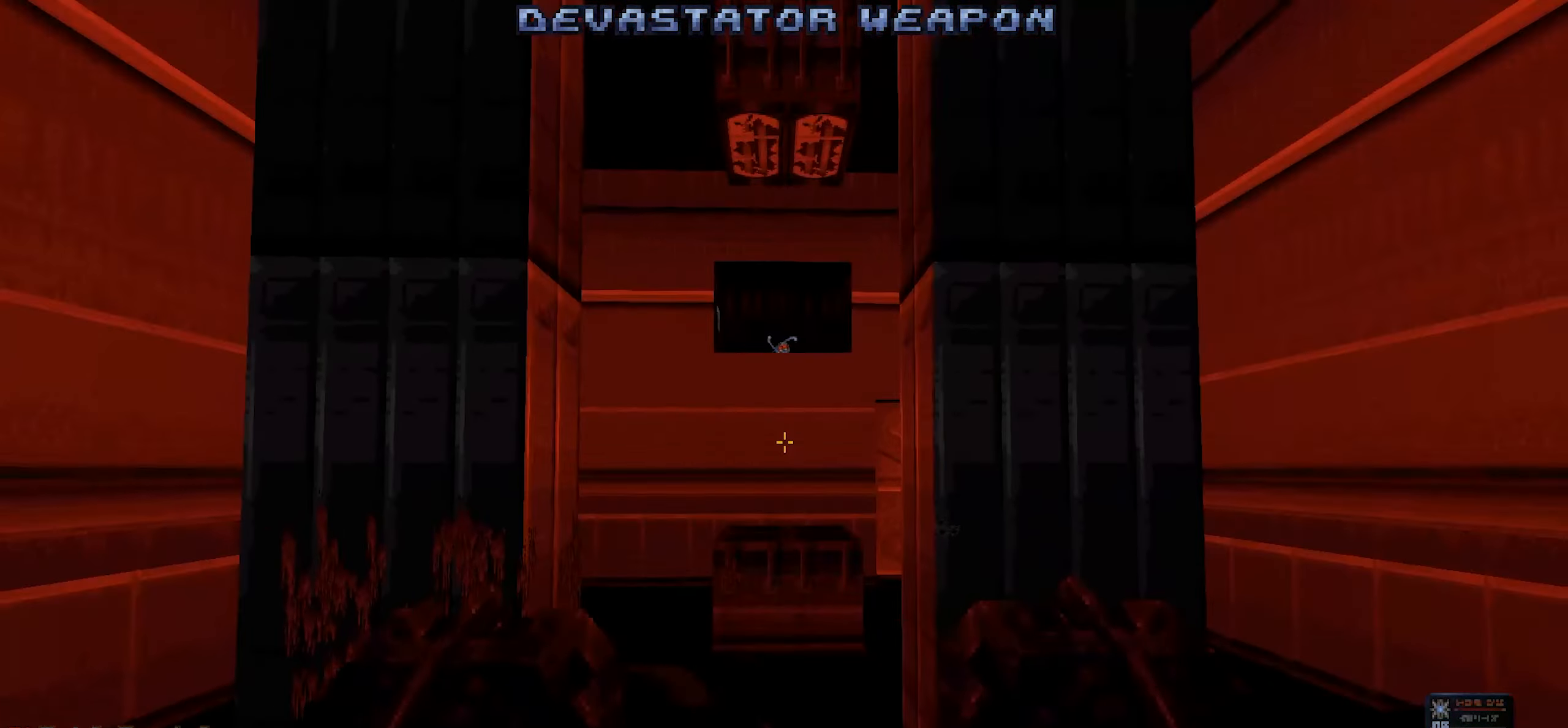
{"keys": [], "mouse": [], "events": [[317, "space", "down"], [317, "w", "up"], [367, "space", "up"]]}
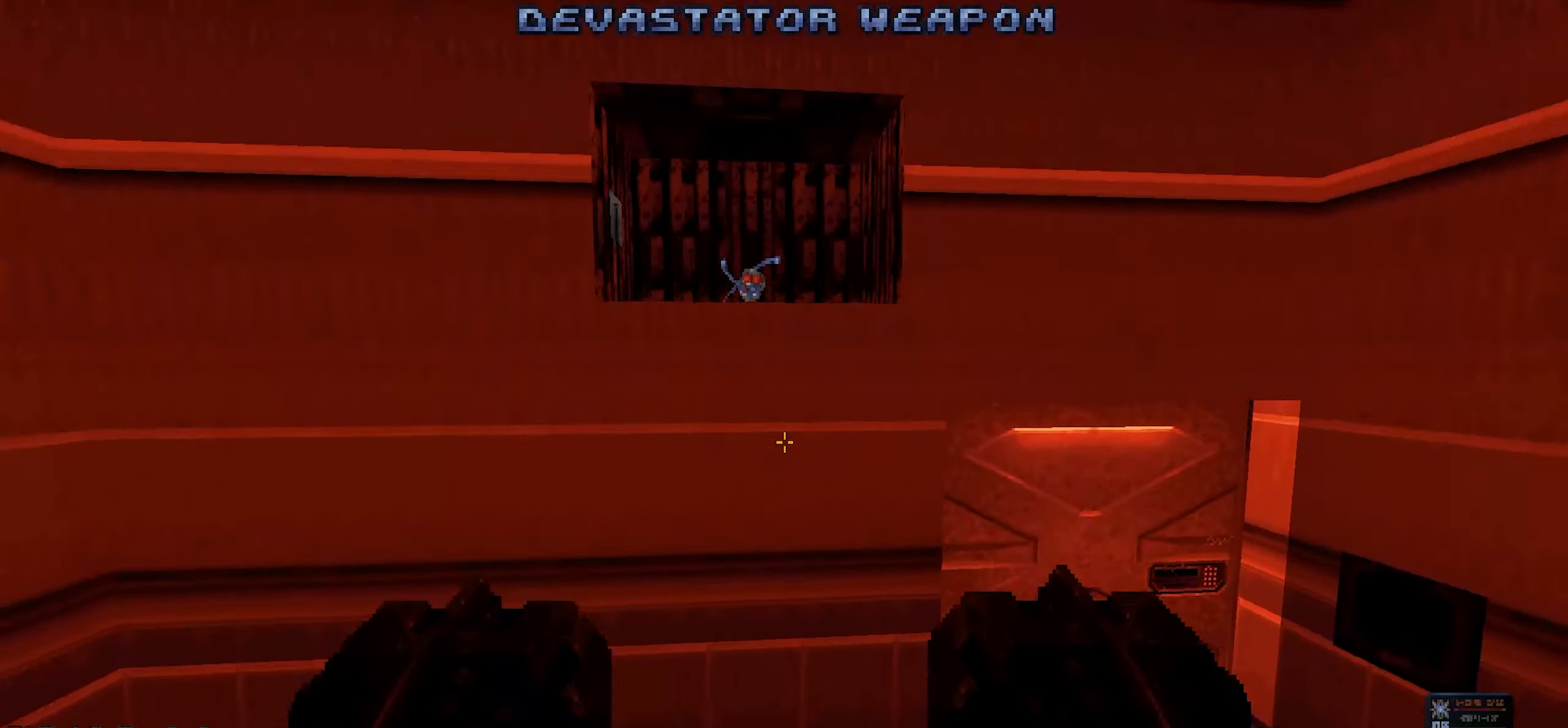
{"keys": [], "mouse": [], "events": []}
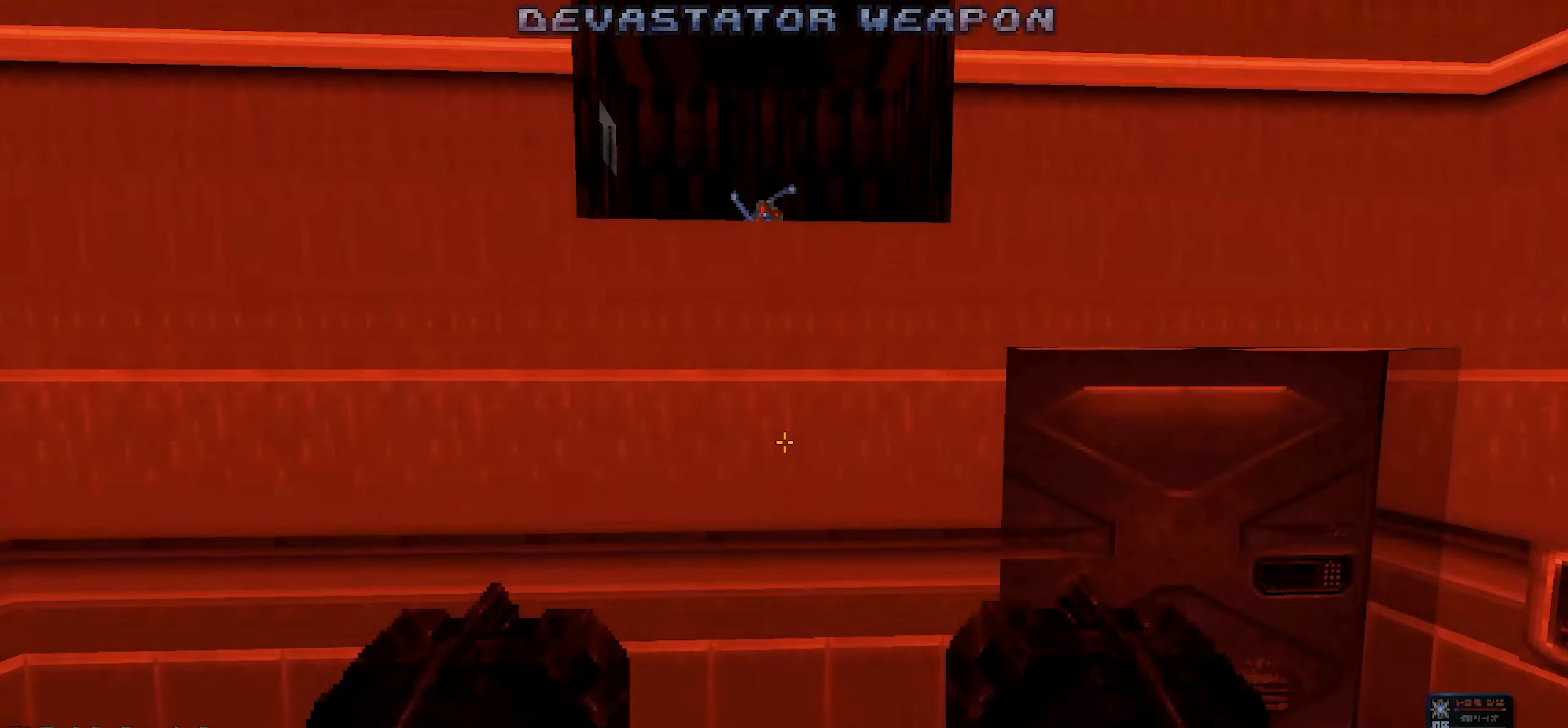
{"keys": ["w"], "mouse": [], "events": [[217, "w", "down"], [250, "space", "down"], [400, "space", "up"]]}
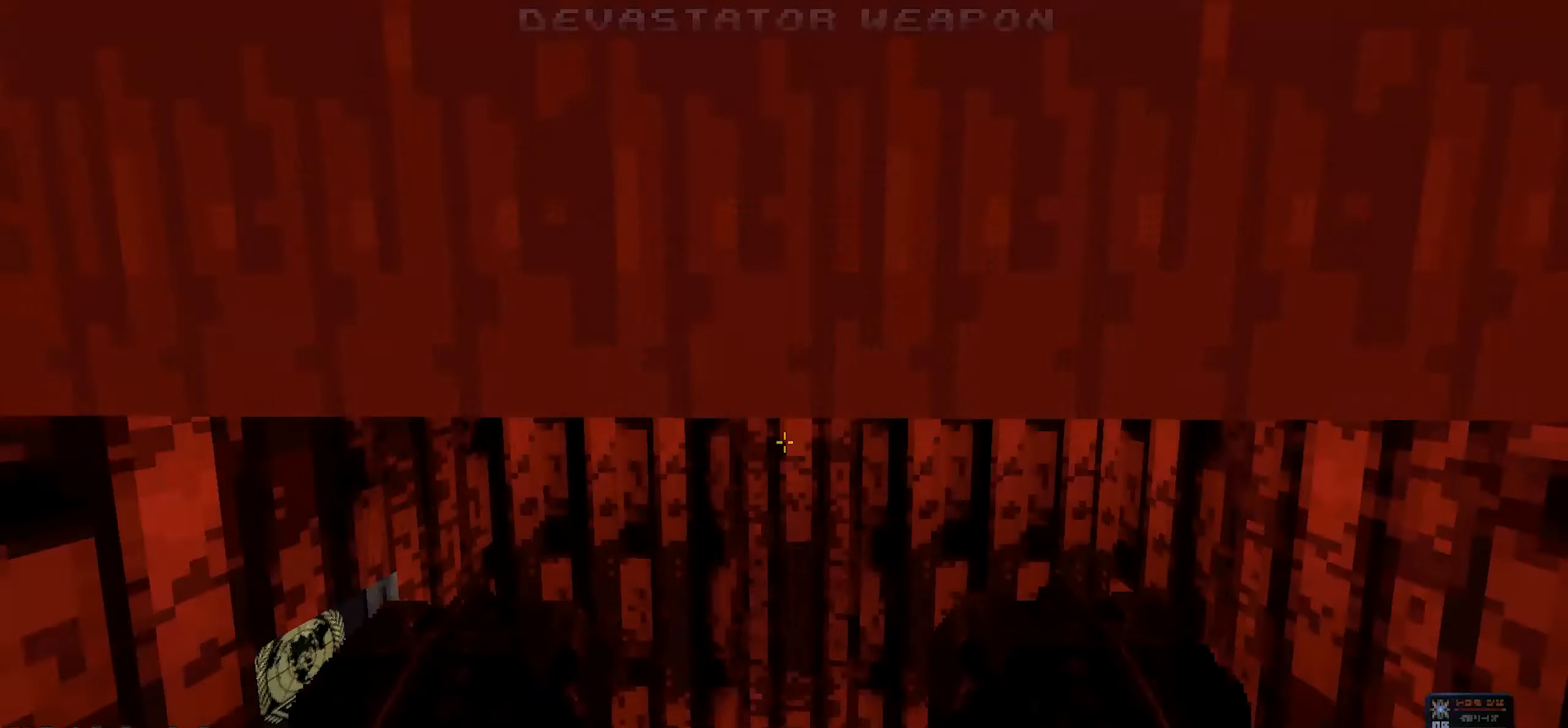
{"keys": ["d"], "mouse": [], "events": [[217, "w", "up"], [417, "d", "down"]]}
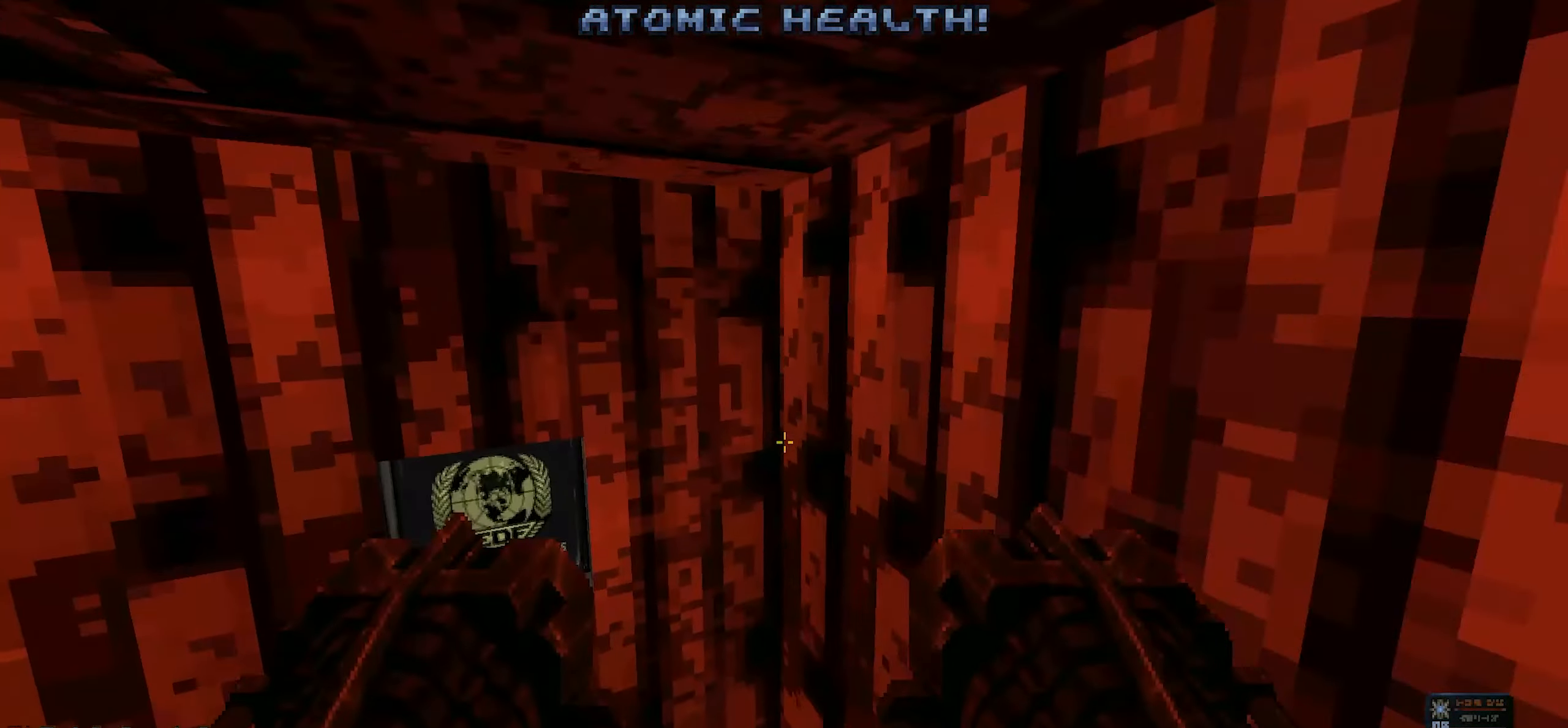
{"keys": [], "mouse": [], "events": [[100, "d", "up"]]}
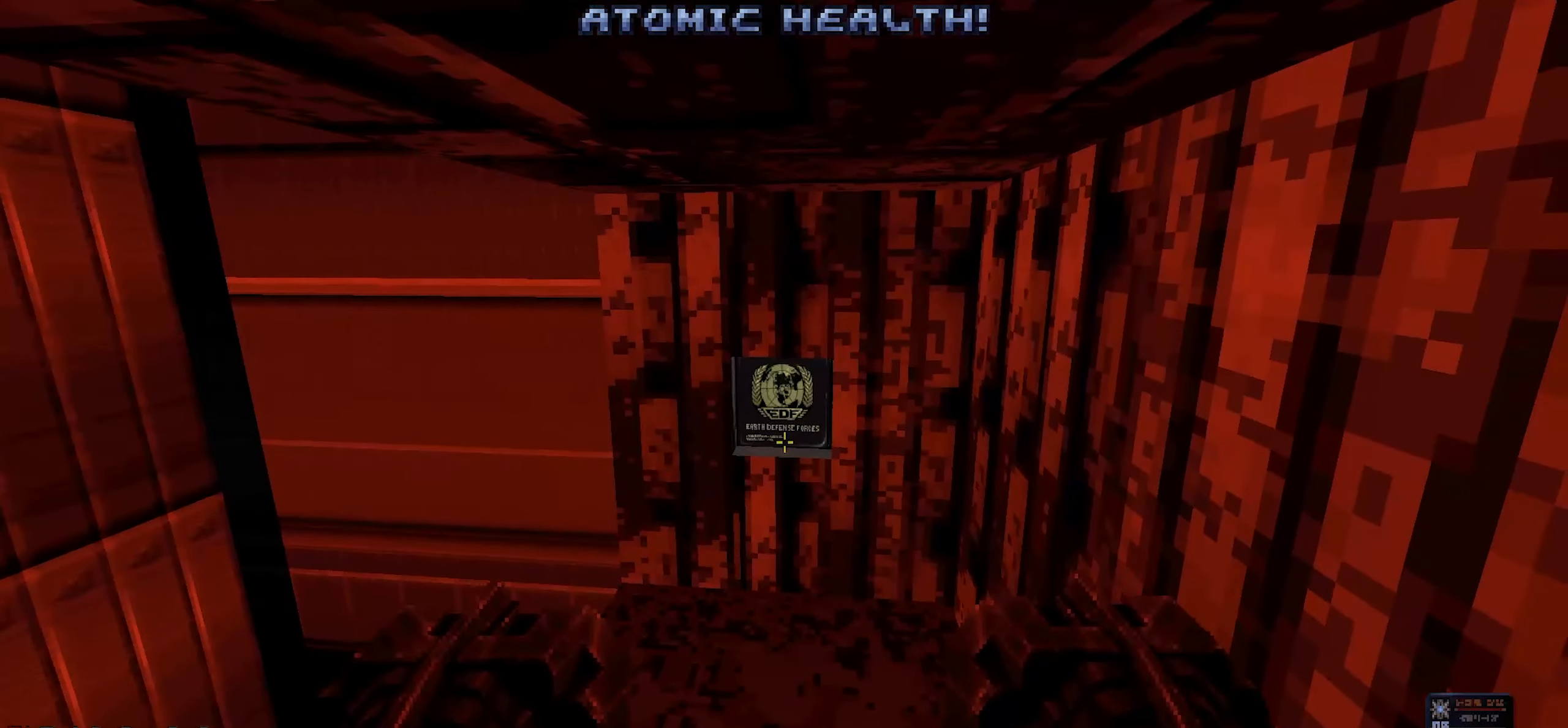
{"keys": ["w"], "mouse": [], "events": [[433, "w", "down"]]}
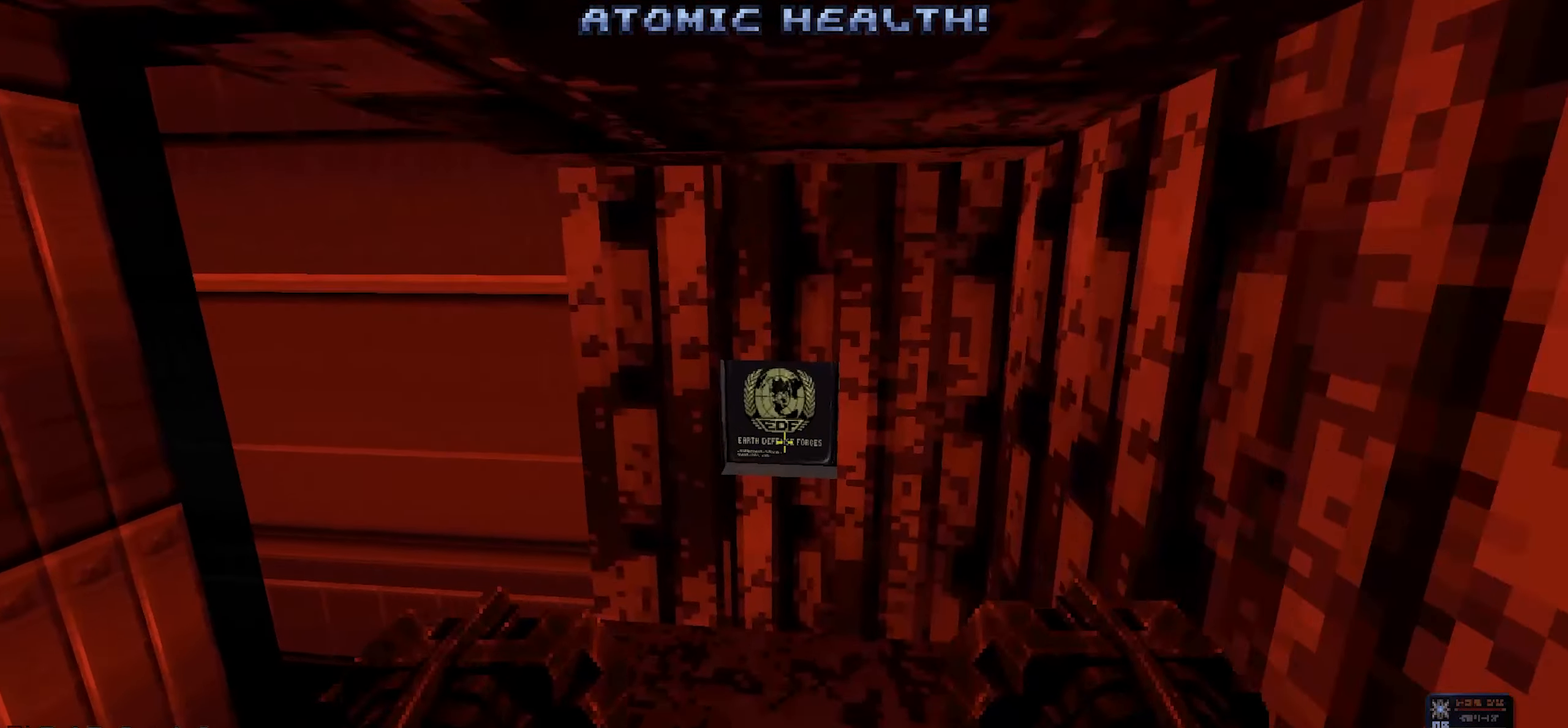
{"keys": ["s"], "mouse": [], "events": [[33, "w", "up"], [450, "s", "down"]]}
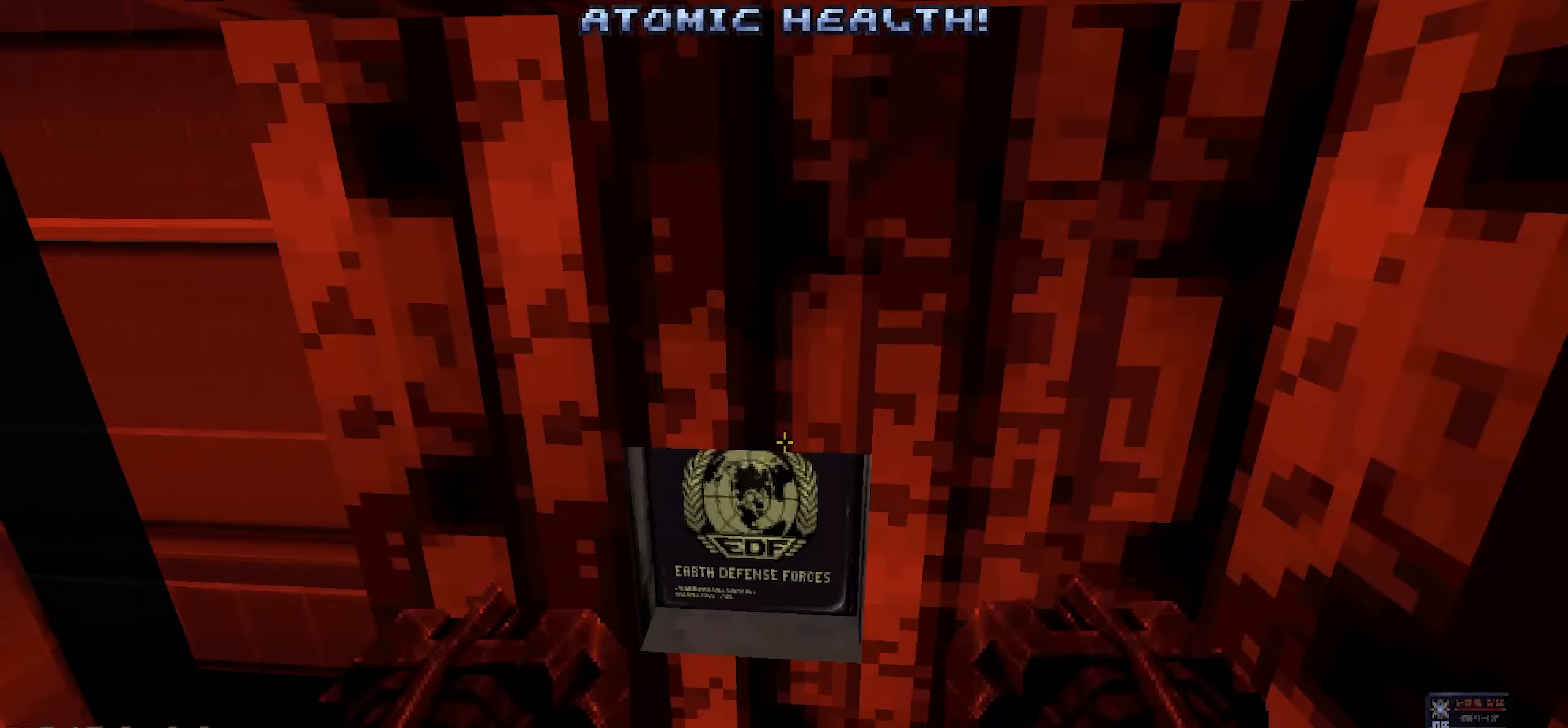
{"keys": [], "mouse": [], "events": [[50, "s", "up"], [333, "e", "down"], [383, "e", "up"]]}
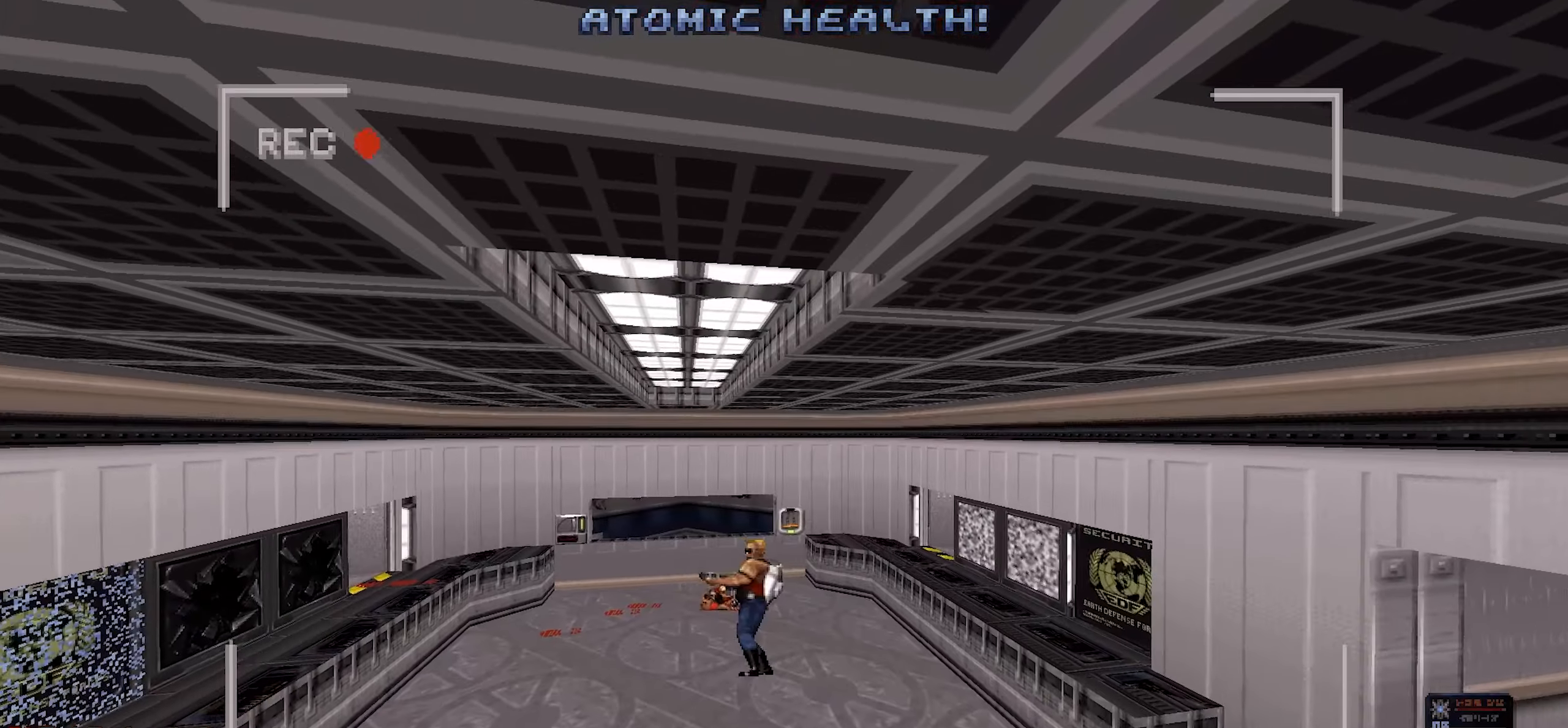
{"keys": ["e"], "mouse": [], "events": [[433, "e", "down"]]}
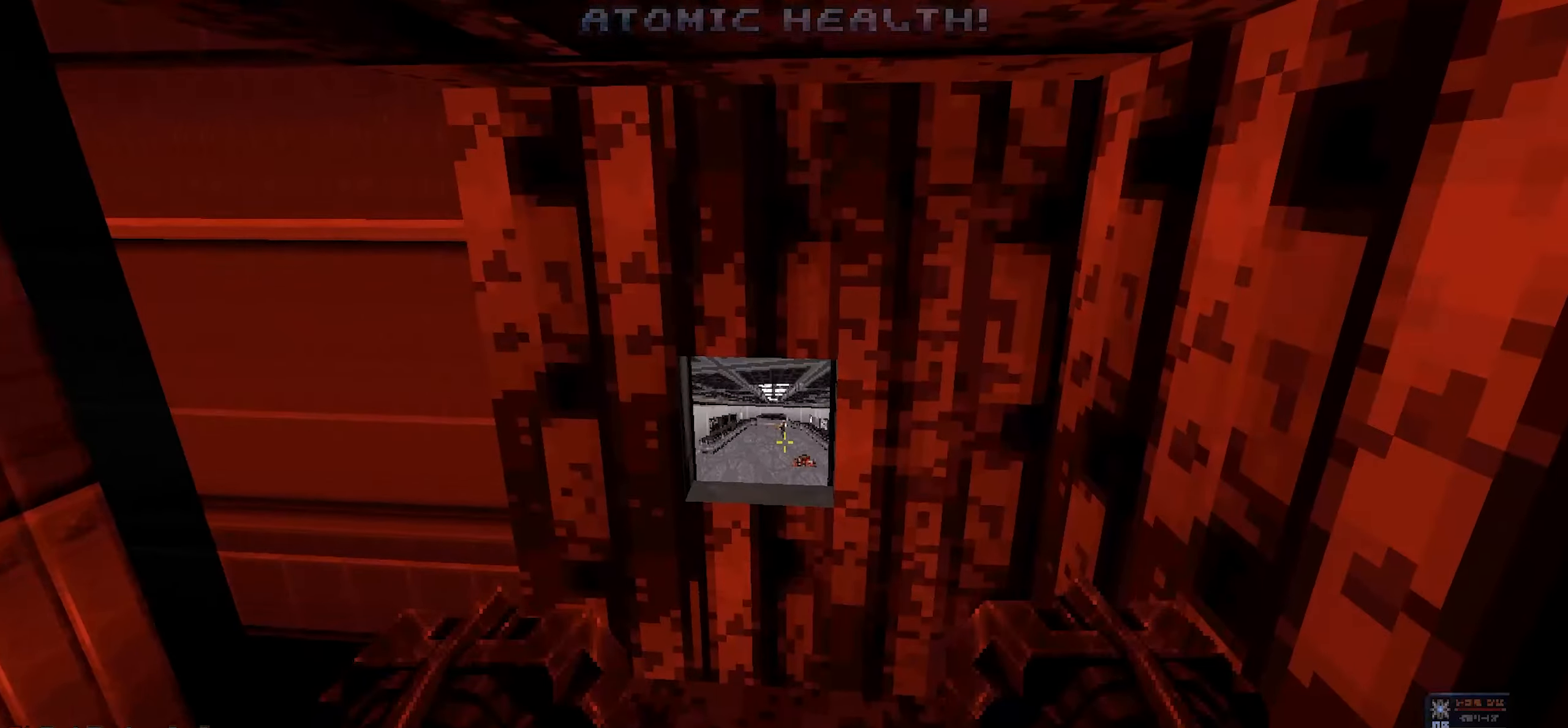
{"keys": [], "mouse": [], "events": [[33, "e", "up"], [167, "e", "down"], [283, "e", "up"]]}
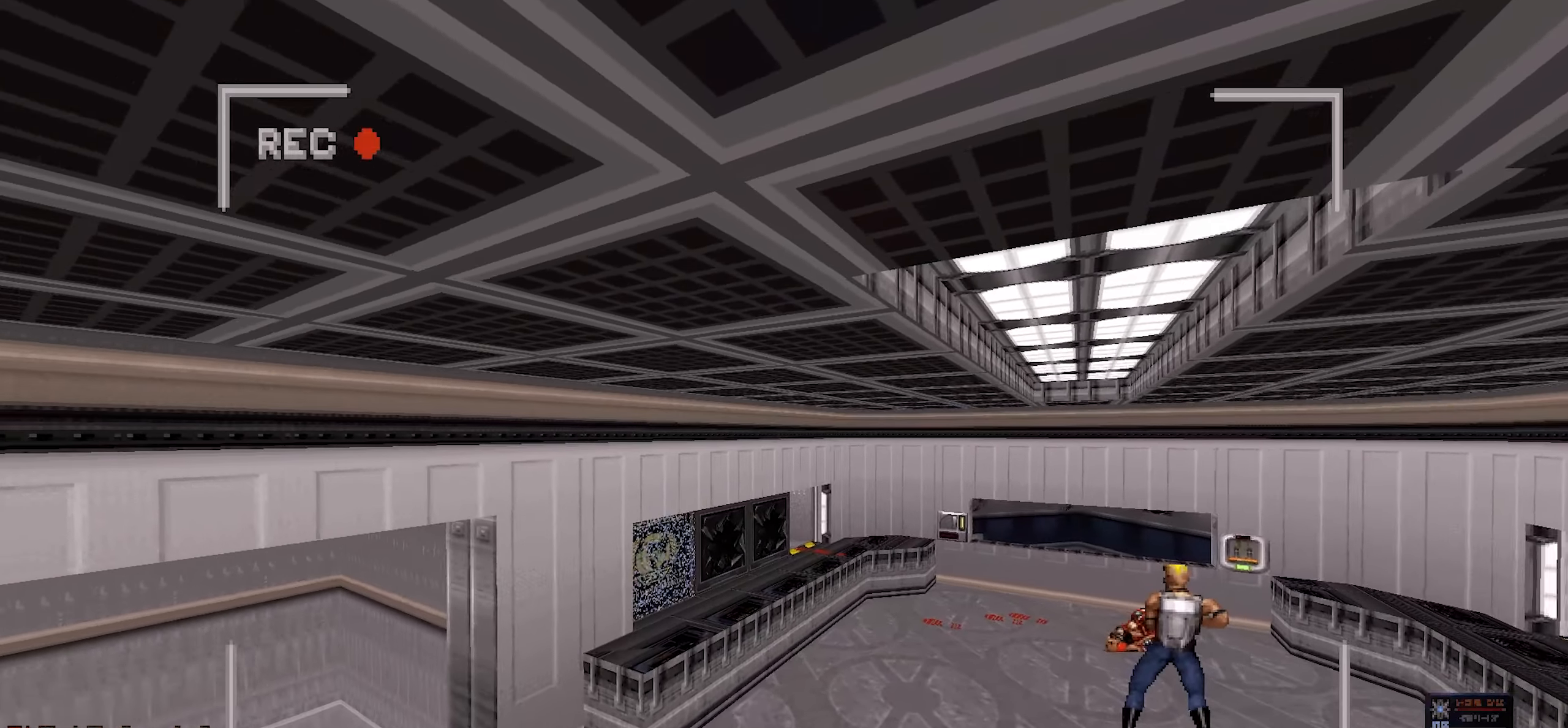
{"keys": [], "mouse": [], "events": [[50, "e", "down"], [150, "e", "up"]]}
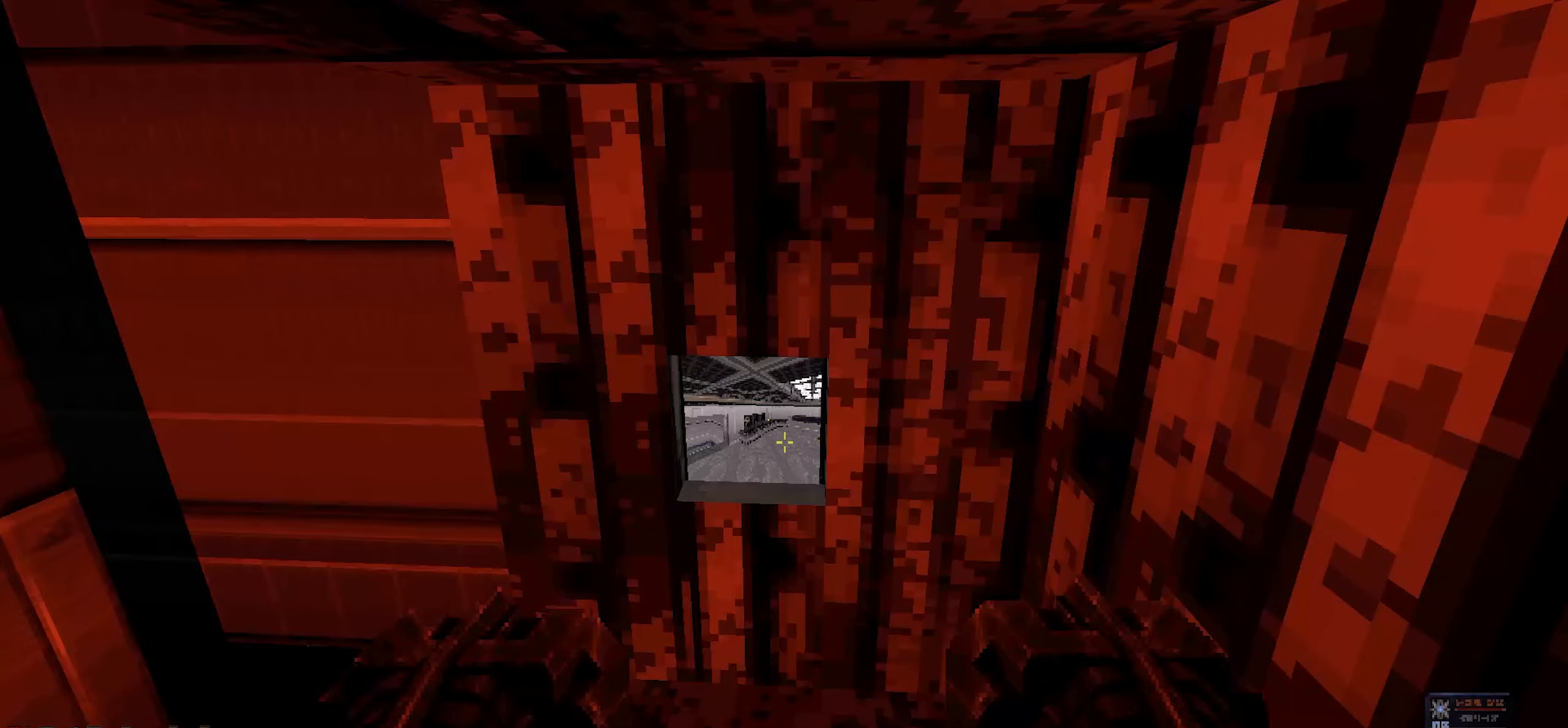
{"keys": [], "mouse": [], "events": [[167, "e", "down"], [250, "e", "up"]]}
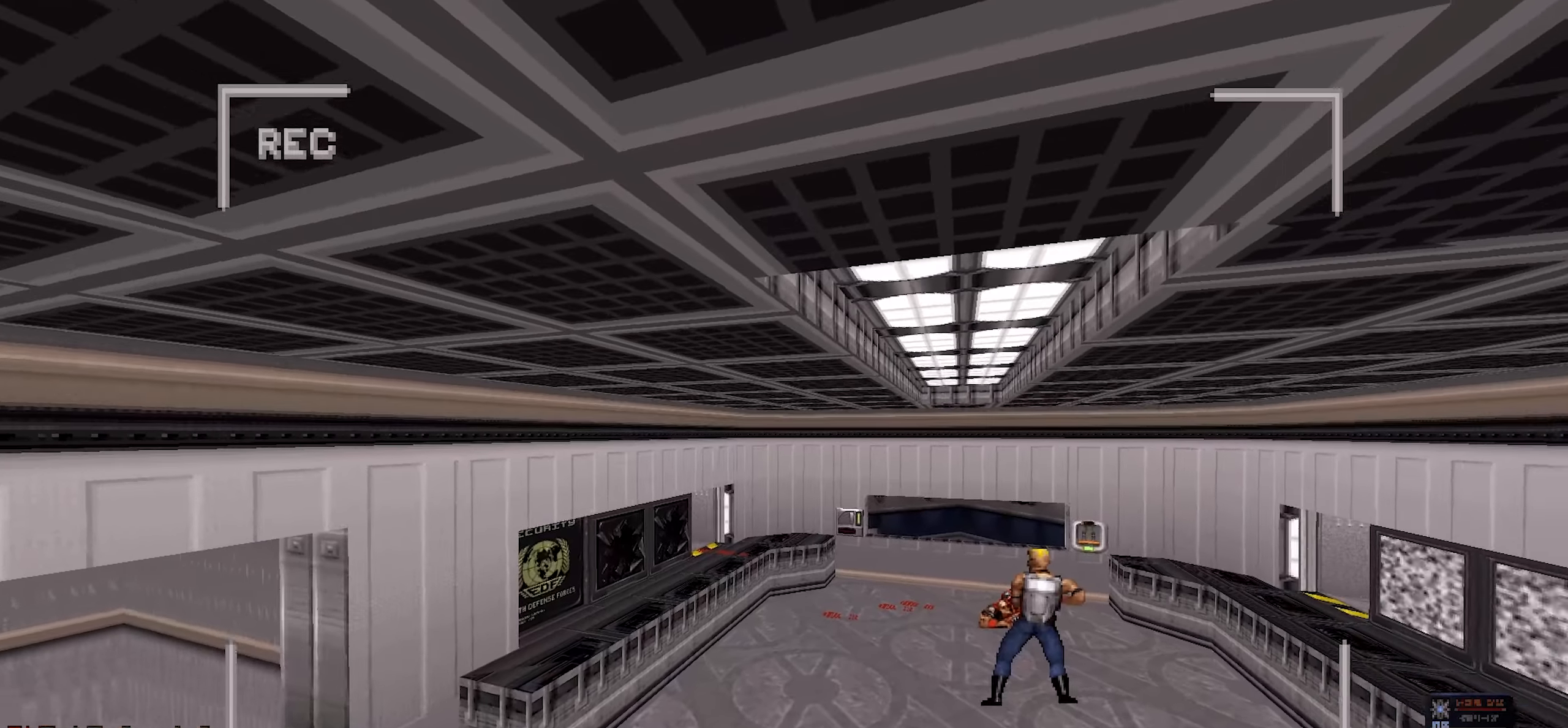
{"keys": ["w"], "mouse": [], "events": [[217, "e", "down"], [317, "e", "up"], [500, "w", "down"]]}
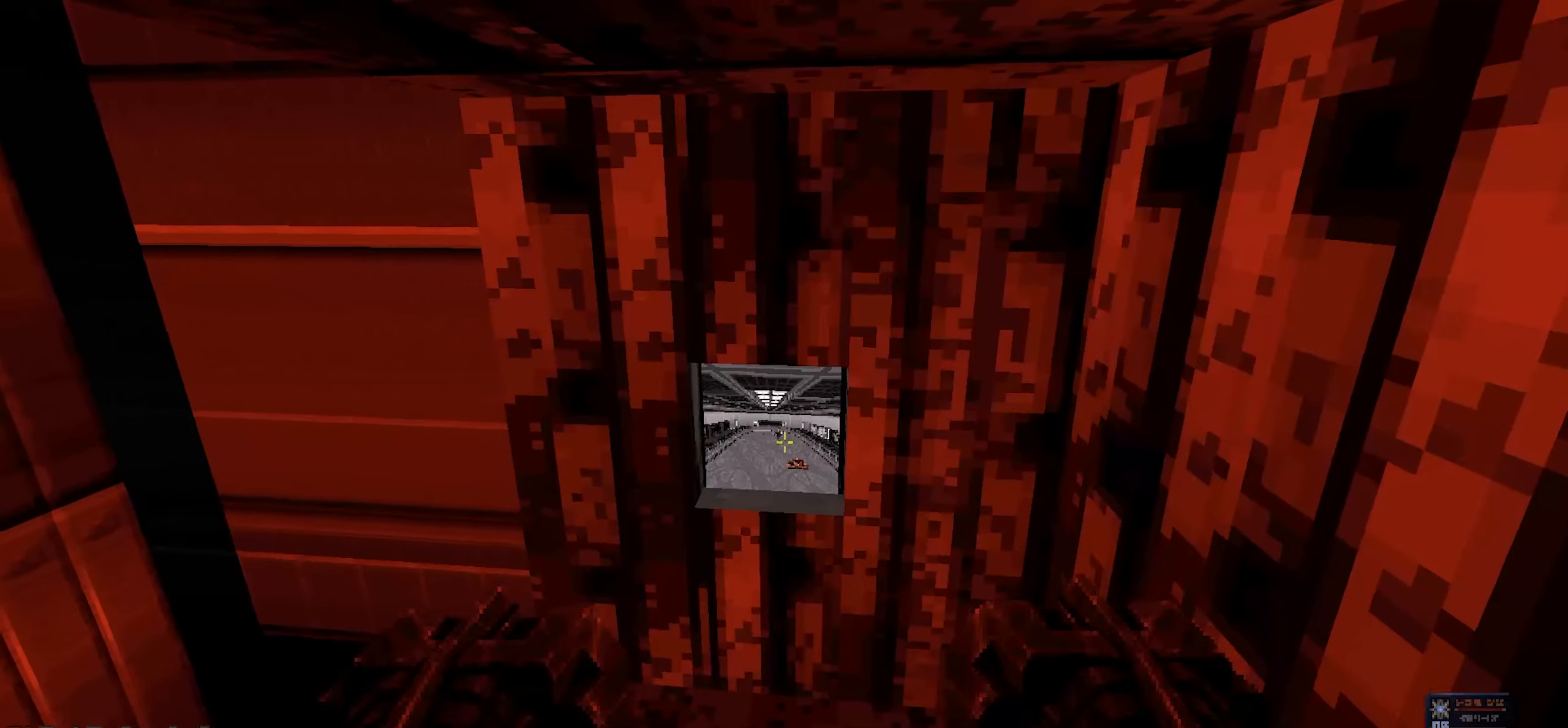
{"keys": [], "mouse": [], "events": [[100, "d", "down"], [200, "w", "up"], [250, "d", "up"]]}